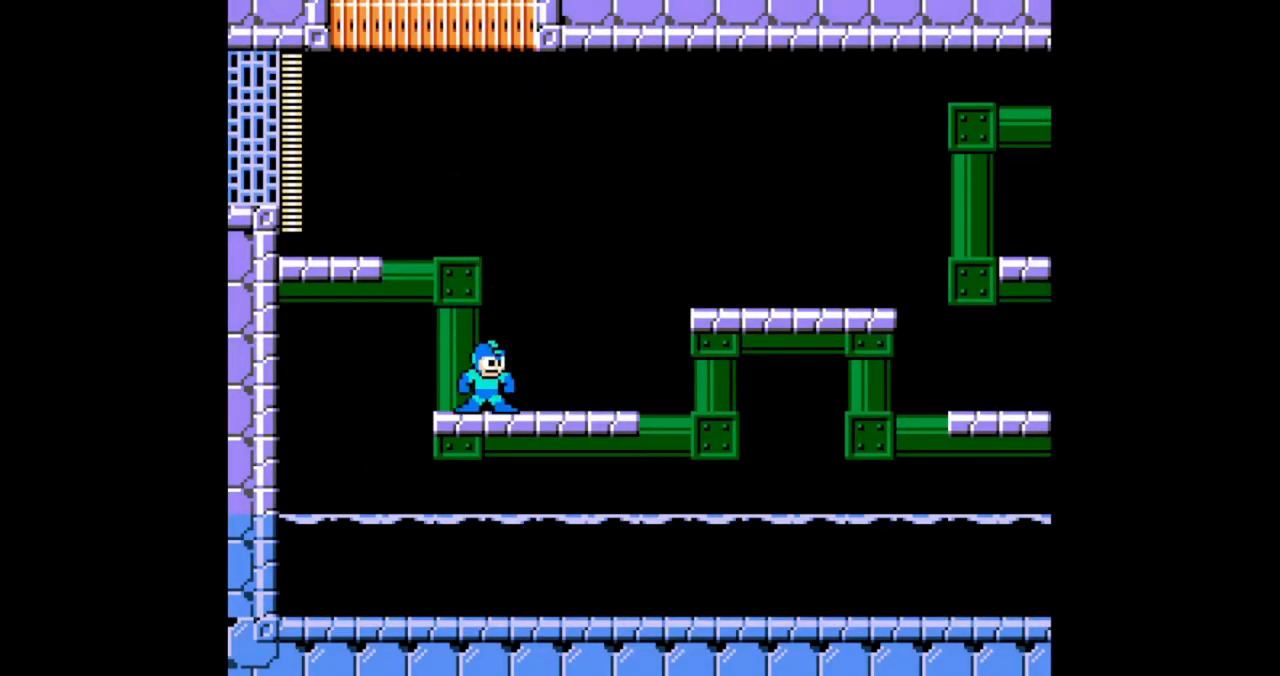
Gameplay with a controller (Nintendo layout); each line is a JSON object with the inputs held at the frame after it. "events" lists button and stick changes between this image and that frame as [ms after this image, input, new state], when the widget could be followed in between. Not read: L2 L3 R2 R3 X Y.
{"buttons": [], "events": []}
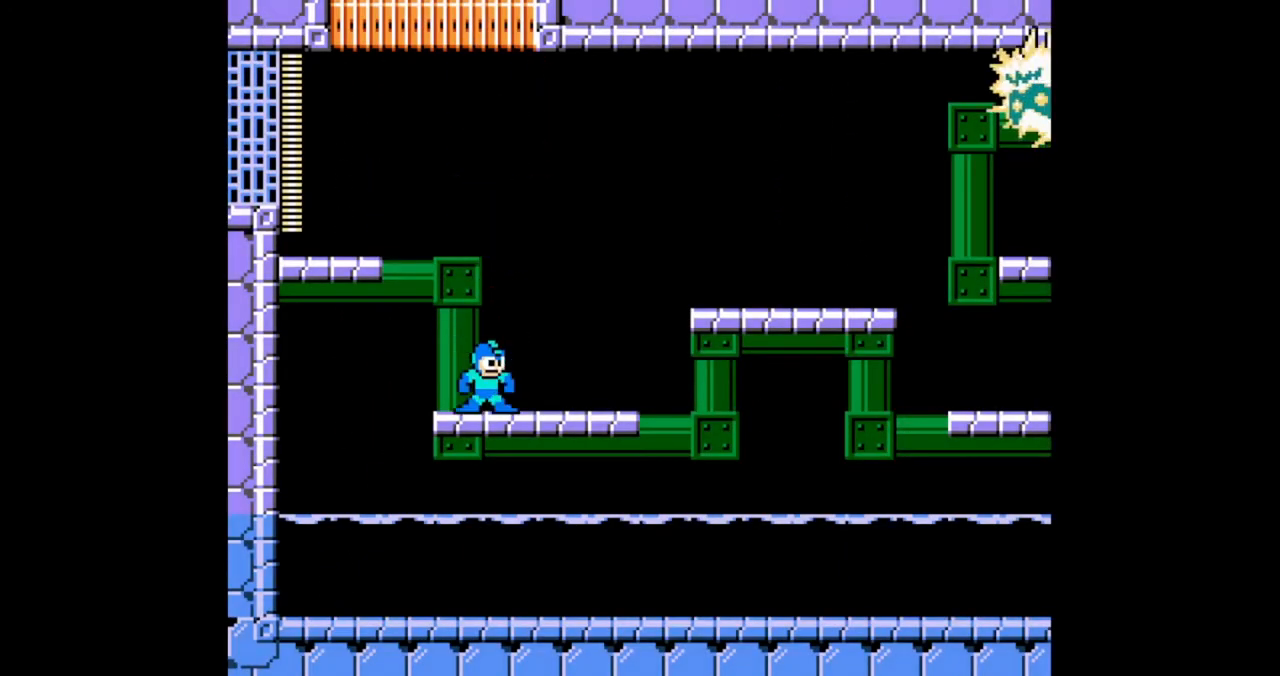
{"buttons": ["B"], "events": [[100, "B", "down"]]}
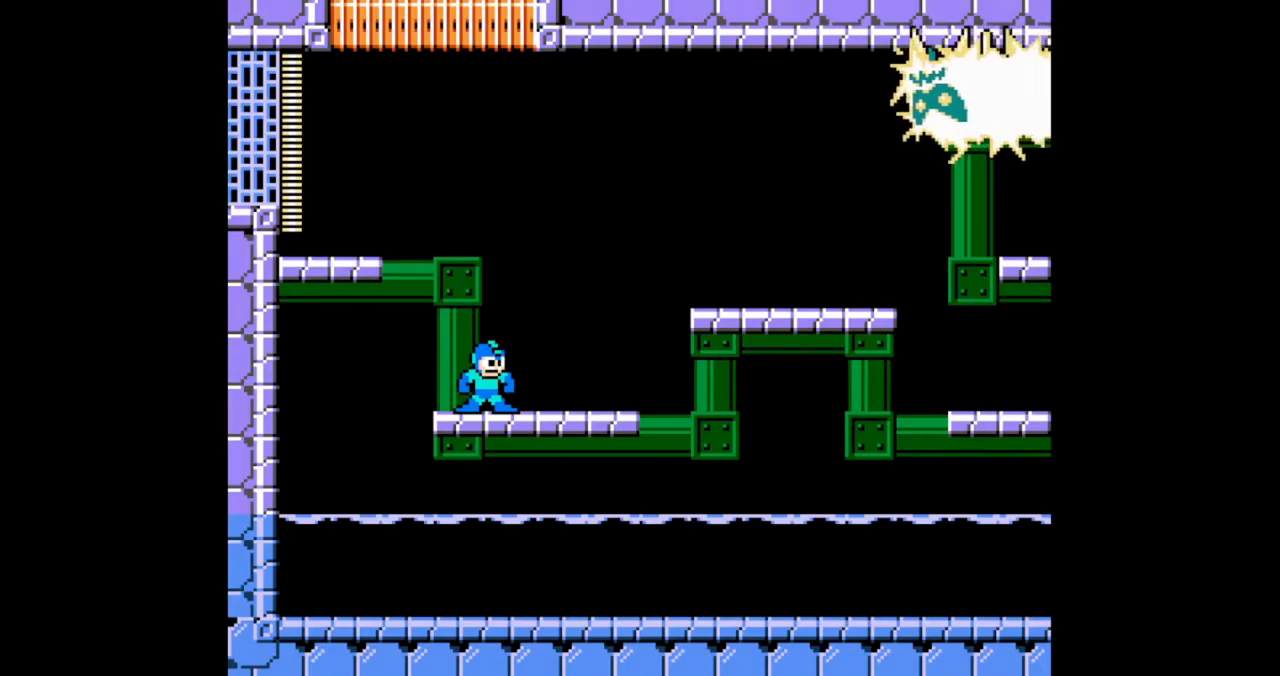
{"buttons": ["B"], "events": []}
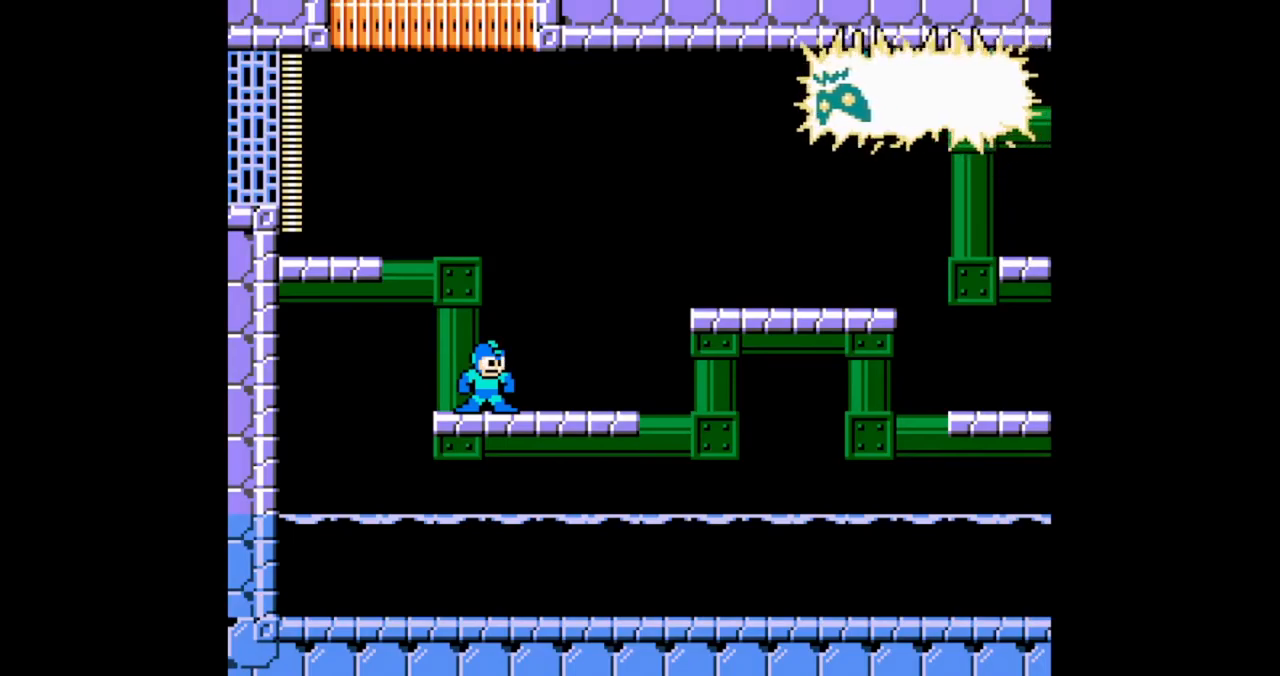
{"buttons": ["B"], "events": []}